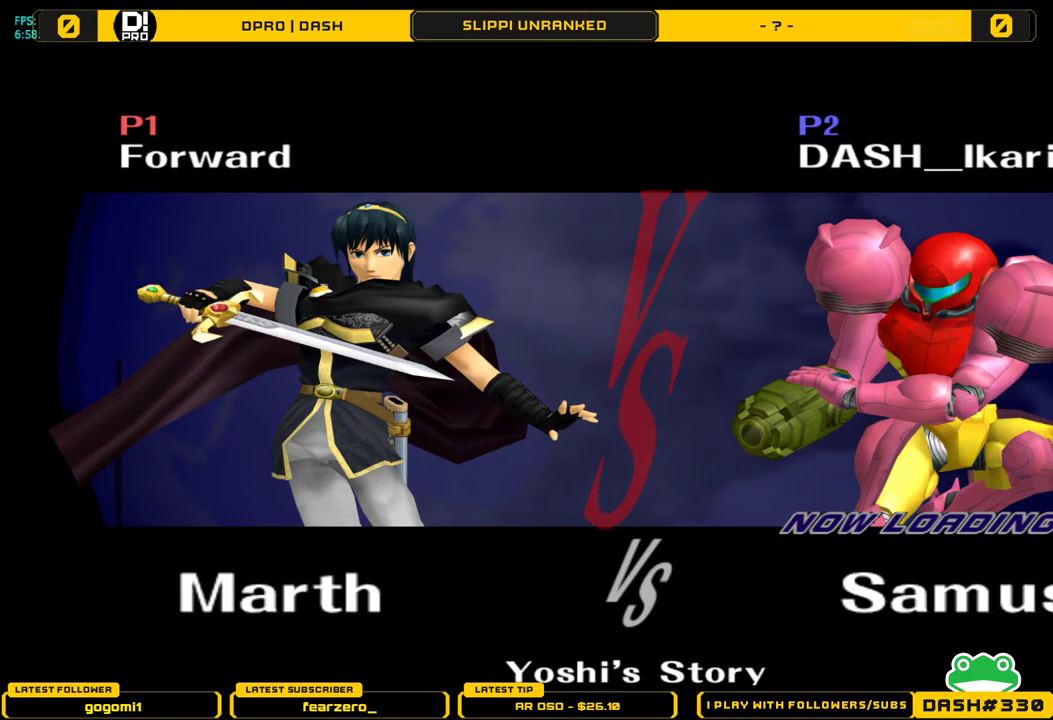
Gameplay with a controller (Nintendo layout); each line is a JSON object with the inputs held at the frame after it. "events" lists button and stick changes between this image and that frame as [ms after this image, input, new state], when the widget could be followed in between. Not read: L3 R3.
{"buttons": [], "left_stick": "center", "right_stick": "center", "events": [[83, "L1", "down"], [83, "right_stick", "up-right"], [100, "R1", "down"], [100, "X", "down"], [117, "X", "up"], [133, "R1", "up"], [150, "A", "down"], [150, "L1", "up"], [150, "START", "down"], [150, "X", "down"], [150, "Y", "down"], [167, "A", "up"], [167, "L1", "down"], [167, "START", "up"], [167, "X", "up"], [167, "Y", "up"], [183, "L1", "up"], [183, "right_stick", "center"]]}
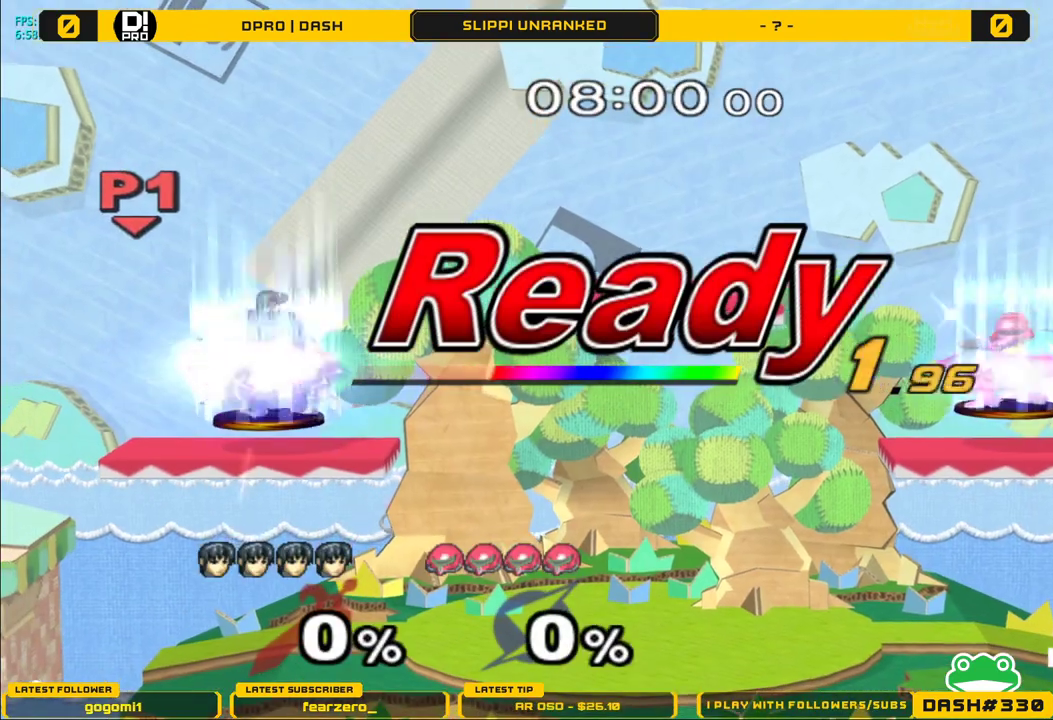
{"buttons": [], "left_stick": "center", "right_stick": "center", "events": [[50, "left_stick", "right"], [450, "left_stick", "center"]]}
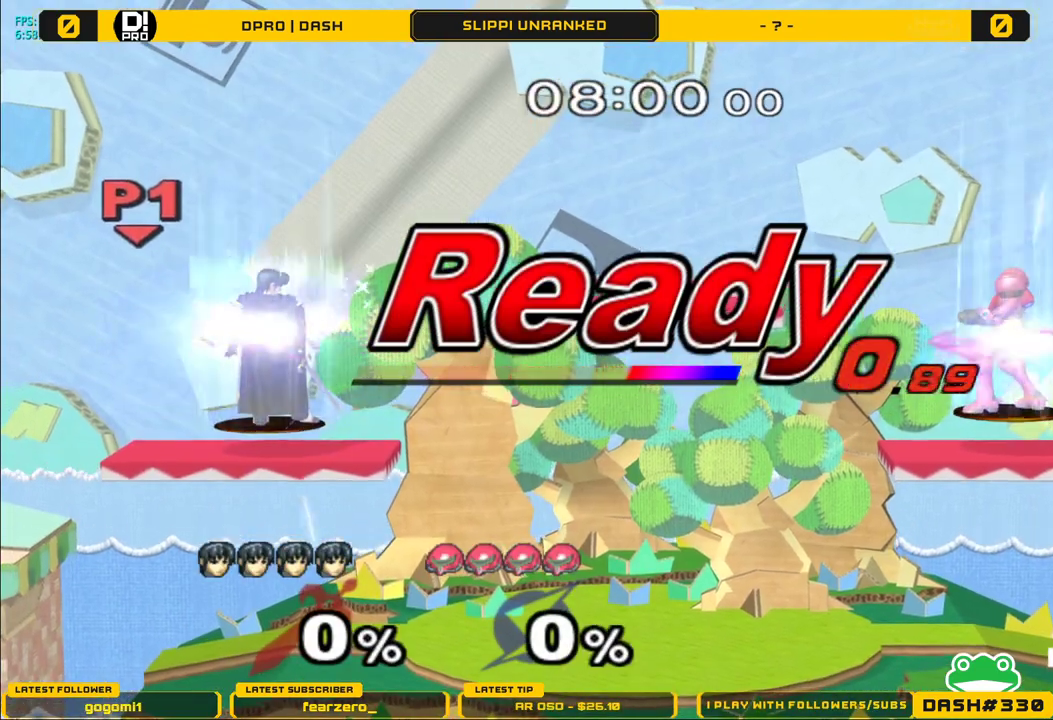
{"buttons": [], "left_stick": "center", "right_stick": "center", "events": [[50, "A", "down"], [167, "A", "up"]]}
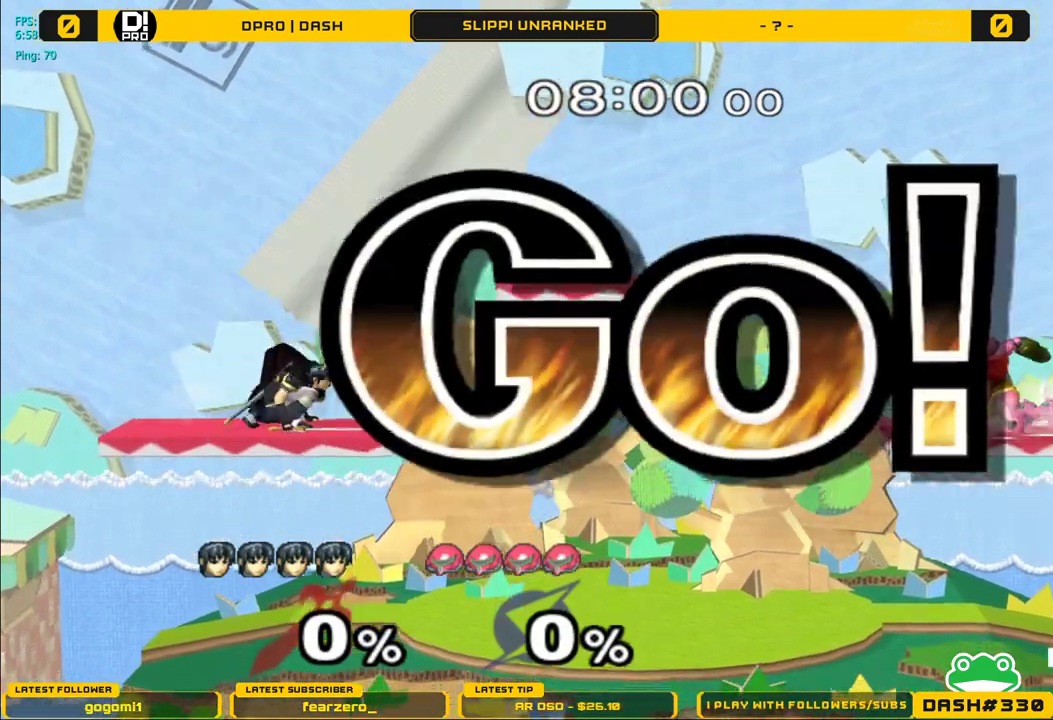
{"buttons": [], "left_stick": "right", "right_stick": "center", "events": [[150, "left_stick", "right"]]}
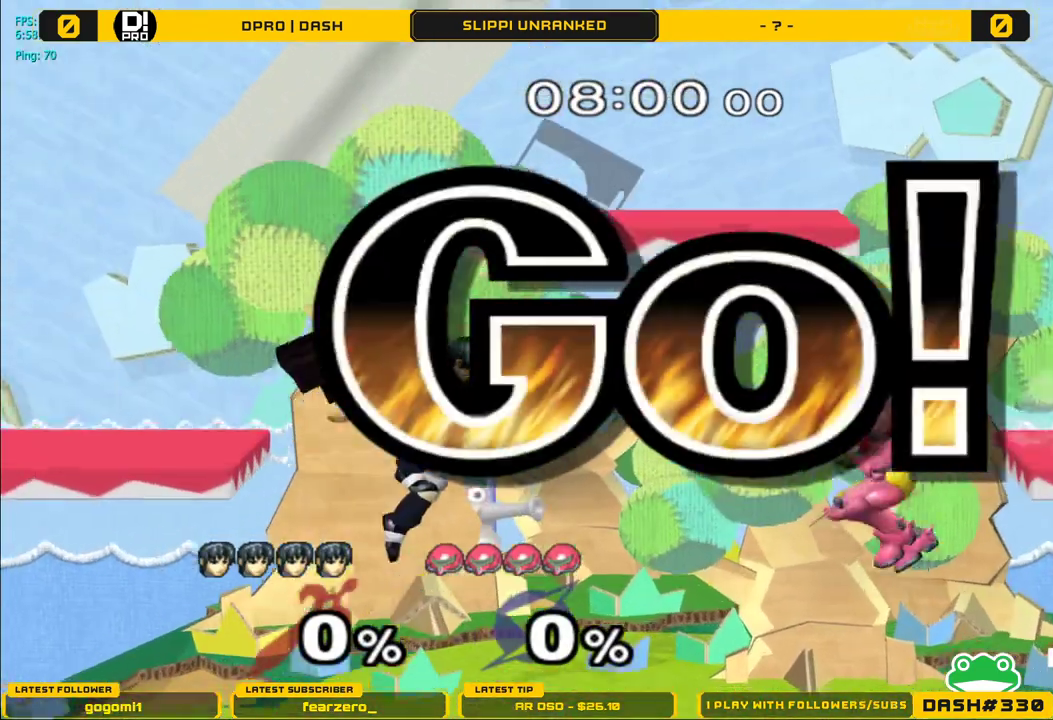
{"buttons": [], "left_stick": "center", "right_stick": "center", "events": [[67, "right_stick", "right"], [150, "left_stick", "down"], [200, "L1", "down"], [250, "right_stick", "center"], [317, "L1", "up"], [317, "left_stick", "center"], [450, "Y", "down"], [500, "Y", "up"]]}
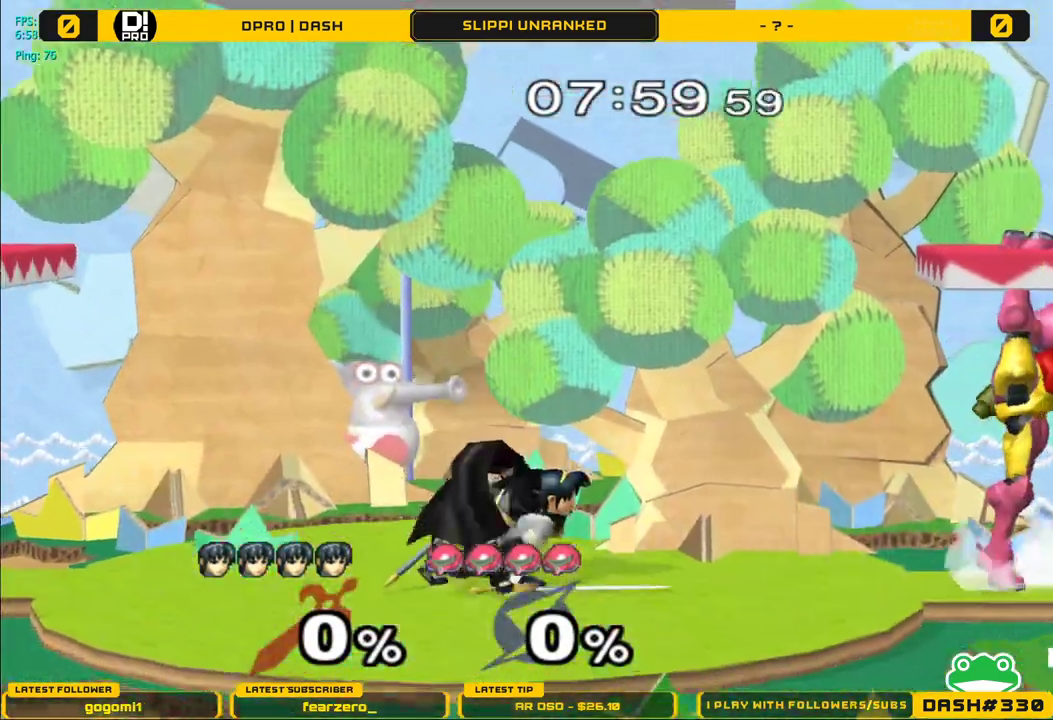
{"buttons": [], "left_stick": "right", "right_stick": "center", "events": [[100, "left_stick", "left"], [233, "left_stick", "right"]]}
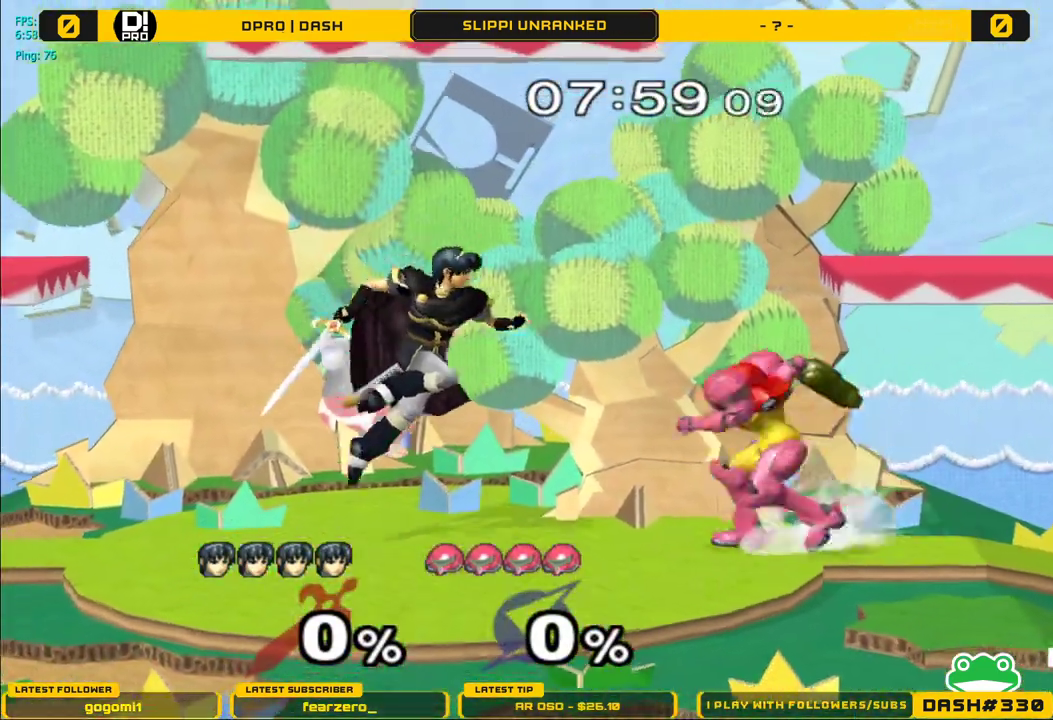
{"buttons": ["A"], "left_stick": "right", "right_stick": "center", "events": [[17, "right_stick", "right"], [33, "left_stick", "up-right"], [117, "L1", "down"], [167, "right_stick", "center"], [217, "L1", "up"], [217, "left_stick", "center"], [450, "left_stick", "right"], [483, "A", "down"]]}
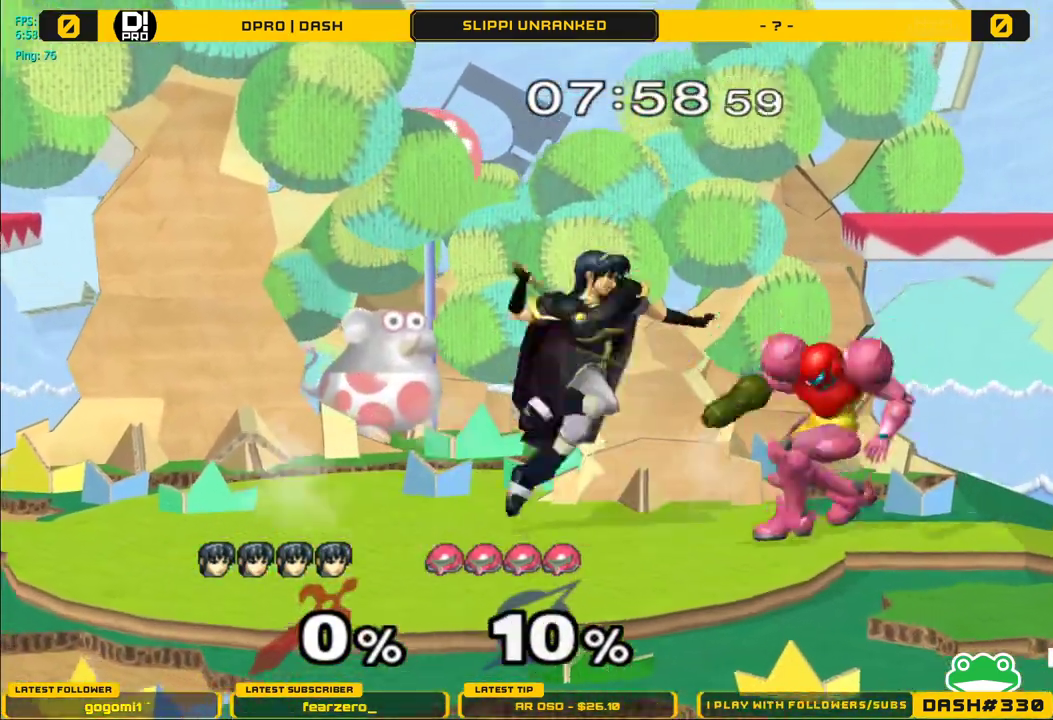
{"buttons": [], "left_stick": "left", "right_stick": "center", "events": [[83, "left_stick", "left"], [200, "A", "up"]]}
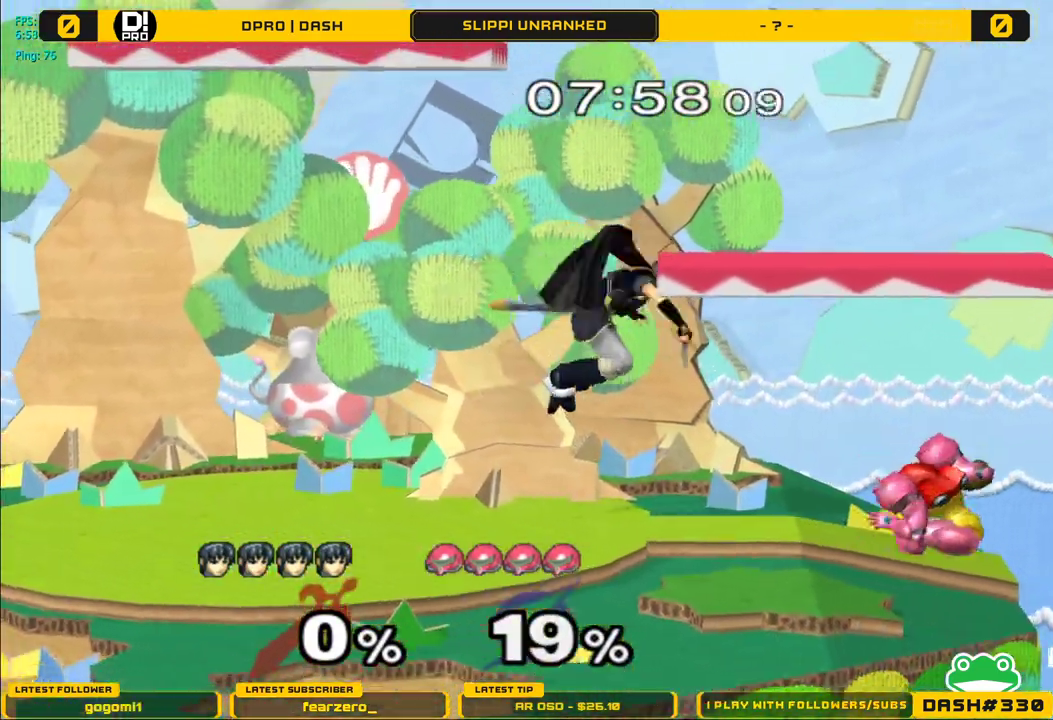
{"buttons": [], "left_stick": "right", "right_stick": "center", "events": [[233, "Y", "down"], [367, "Y", "up"], [367, "left_stick", "right"]]}
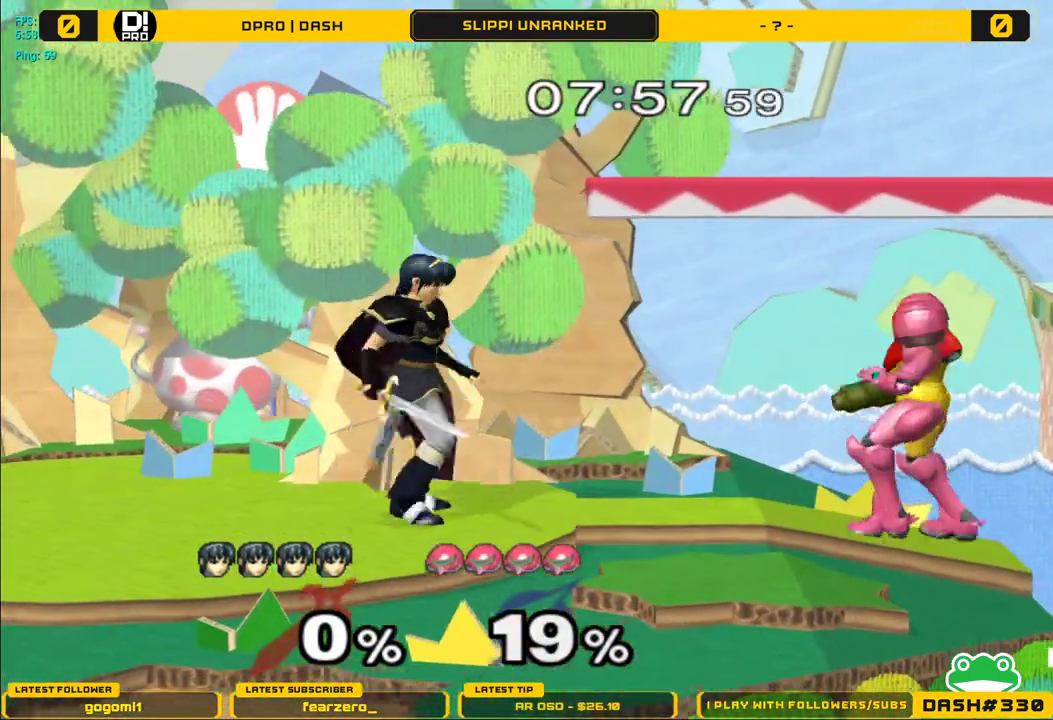
{"buttons": ["L1"], "left_stick": "right", "right_stick": "center", "events": [[33, "left_stick", "center"], [217, "L1", "down"], [467, "Y", "down"], [500, "Y", "up"], [500, "left_stick", "right"]]}
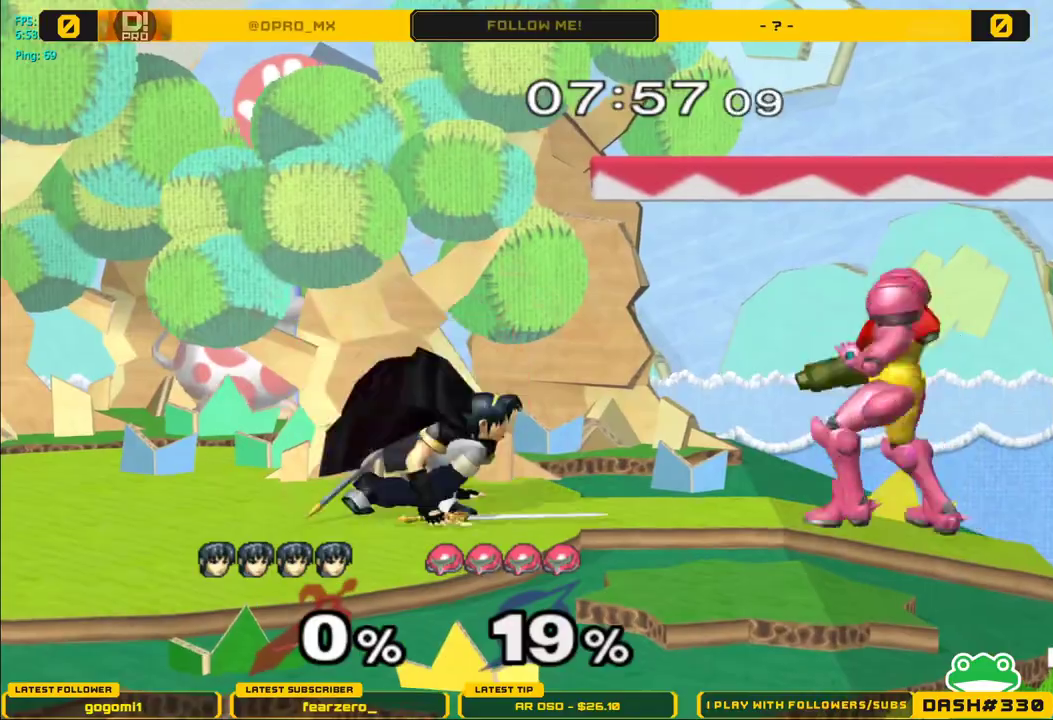
{"buttons": [], "left_stick": "center", "right_stick": "center", "events": [[50, "L1", "up"], [100, "A", "down"], [183, "left_stick", "left"], [333, "A", "up"], [467, "left_stick", "center"]]}
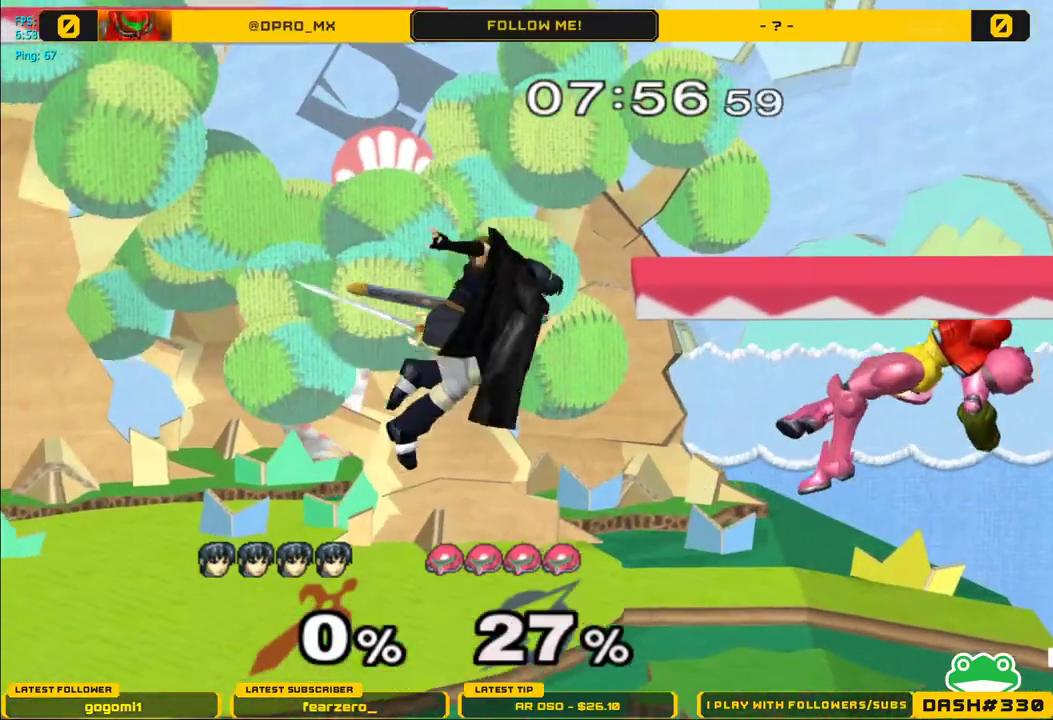
{"buttons": [], "left_stick": "right", "right_stick": "center", "events": [[333, "Y", "down"], [400, "Y", "up"], [450, "left_stick", "right"]]}
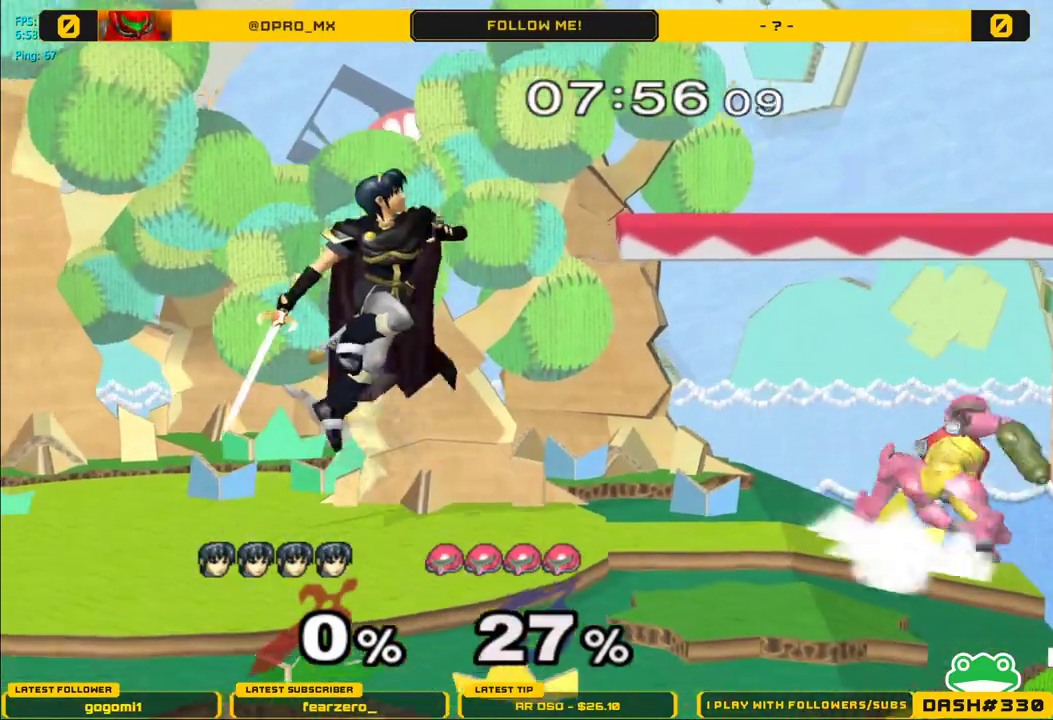
{"buttons": ["L1"], "left_stick": "down", "right_stick": "right", "events": [[300, "right_stick", "right"], [333, "left_stick", "down"], [383, "L1", "down"]]}
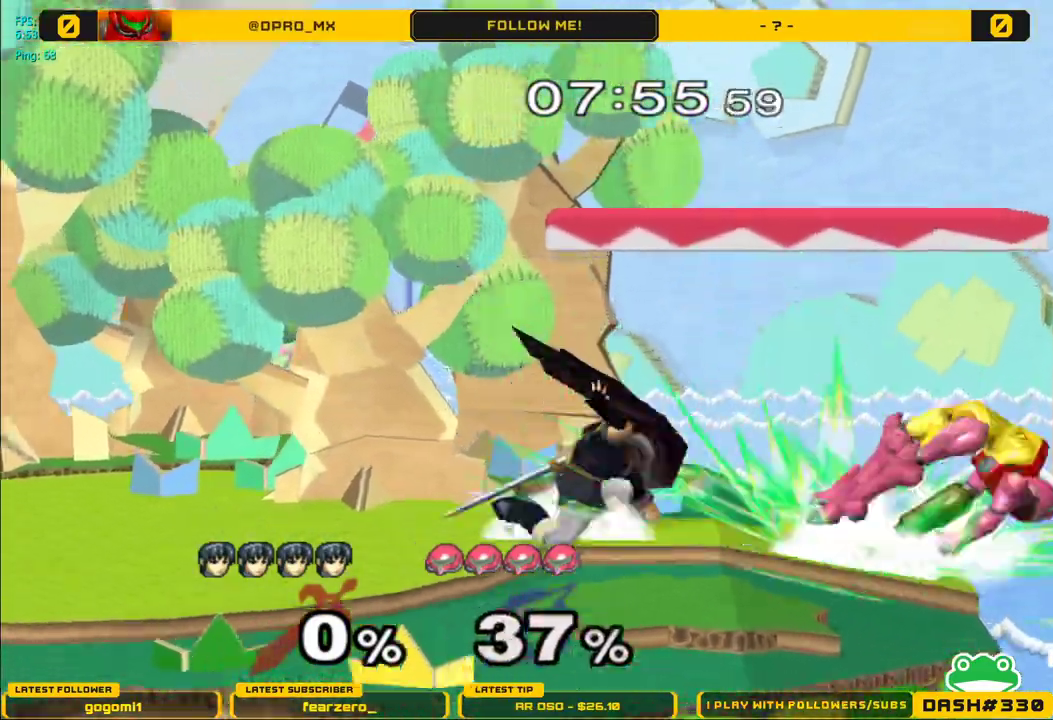
{"buttons": [], "left_stick": "left", "right_stick": "center", "events": [[17, "L1", "up"], [17, "left_stick", "center"], [17, "right_stick", "center"], [367, "Y", "down"], [417, "Y", "up"], [500, "left_stick", "left"]]}
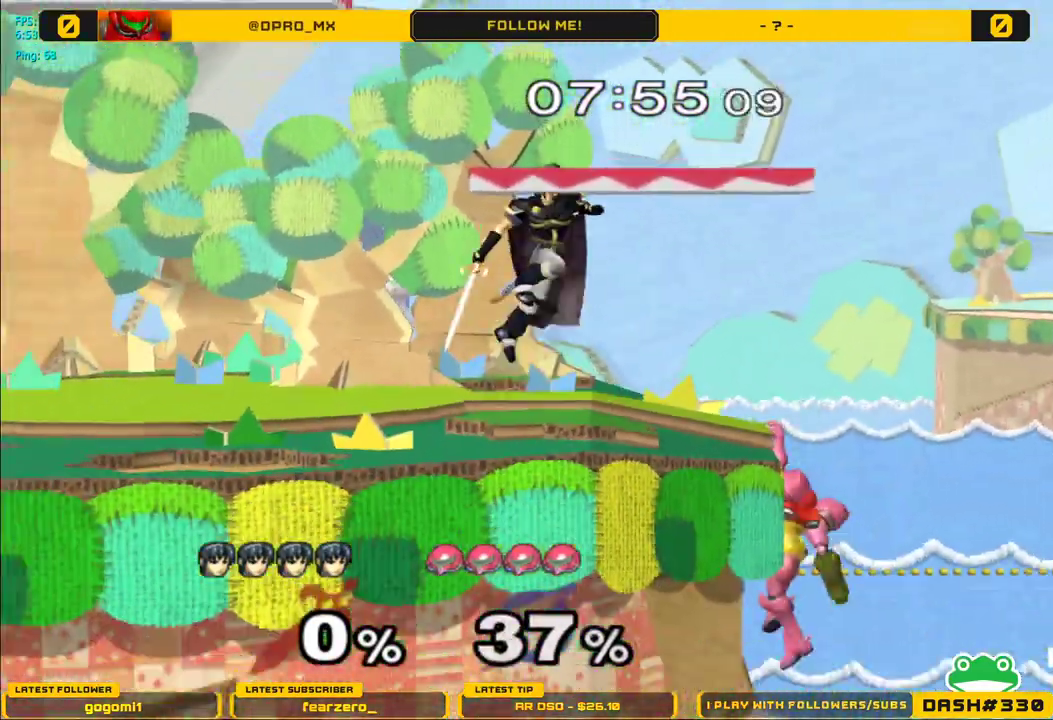
{"buttons": [], "left_stick": "center", "right_stick": "center", "events": [[383, "left_stick", "down"], [500, "left_stick", "center"]]}
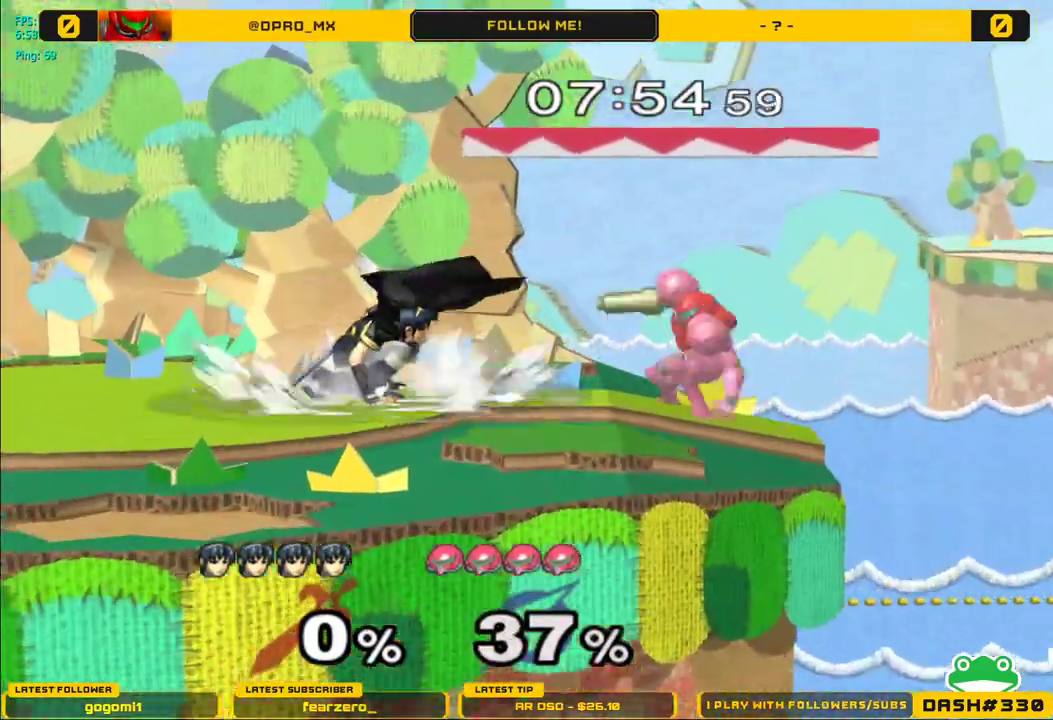
{"buttons": [], "left_stick": "center", "right_stick": "center", "events": [[183, "left_stick", "up"], [217, "Z", "down"], [317, "Z", "up"], [317, "left_stick", "center"]]}
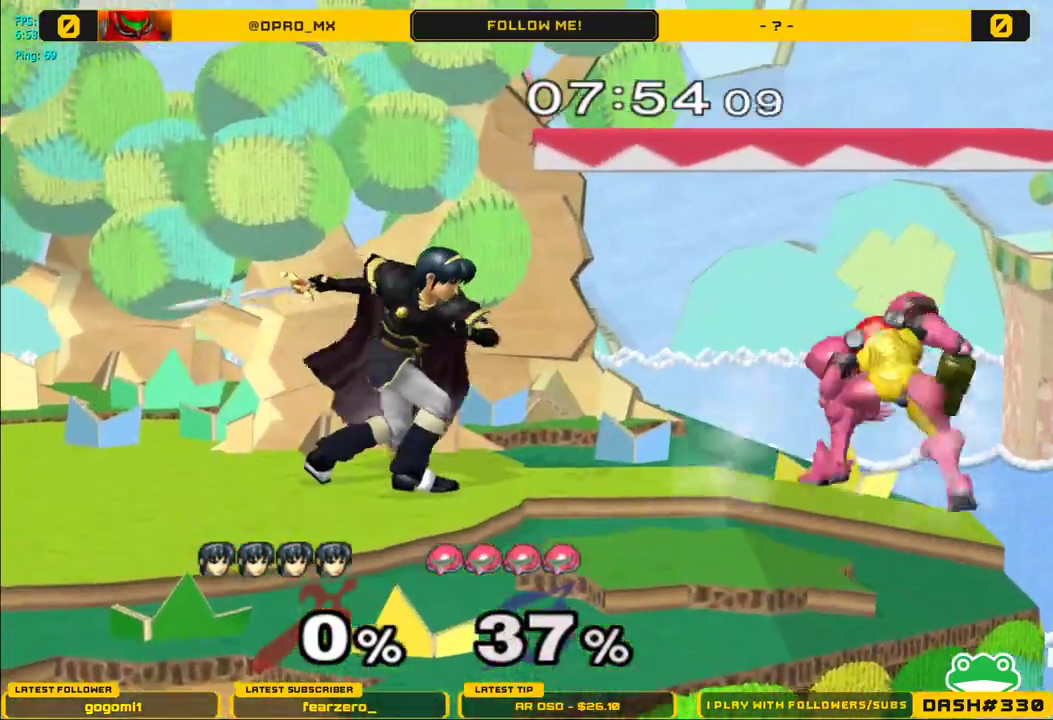
{"buttons": ["L1"], "left_stick": "center", "right_stick": "center", "events": [[150, "L1", "down"]]}
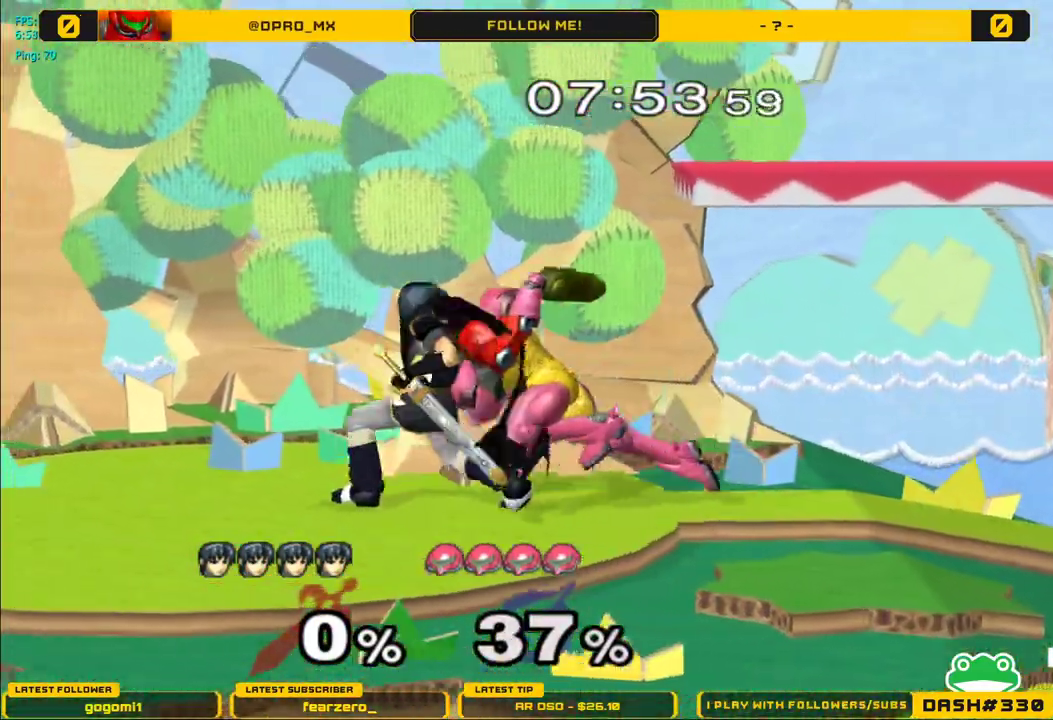
{"buttons": ["L1"], "left_stick": "center", "right_stick": "center", "events": [[117, "A", "down"], [200, "A", "up"], [267, "A", "down"], [367, "A", "up"], [417, "A", "down"], [500, "A", "up"]]}
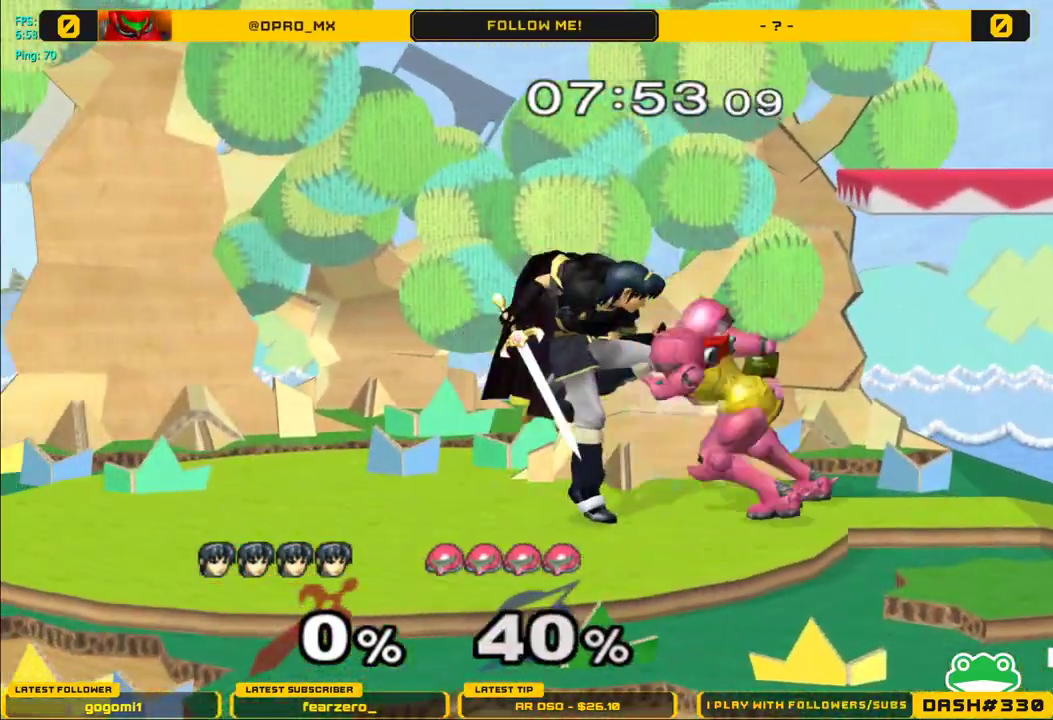
{"buttons": ["L1"], "left_stick": "right", "right_stick": "center", "events": [[100, "L1", "up"], [250, "left_stick", "right"], [467, "L1", "down"]]}
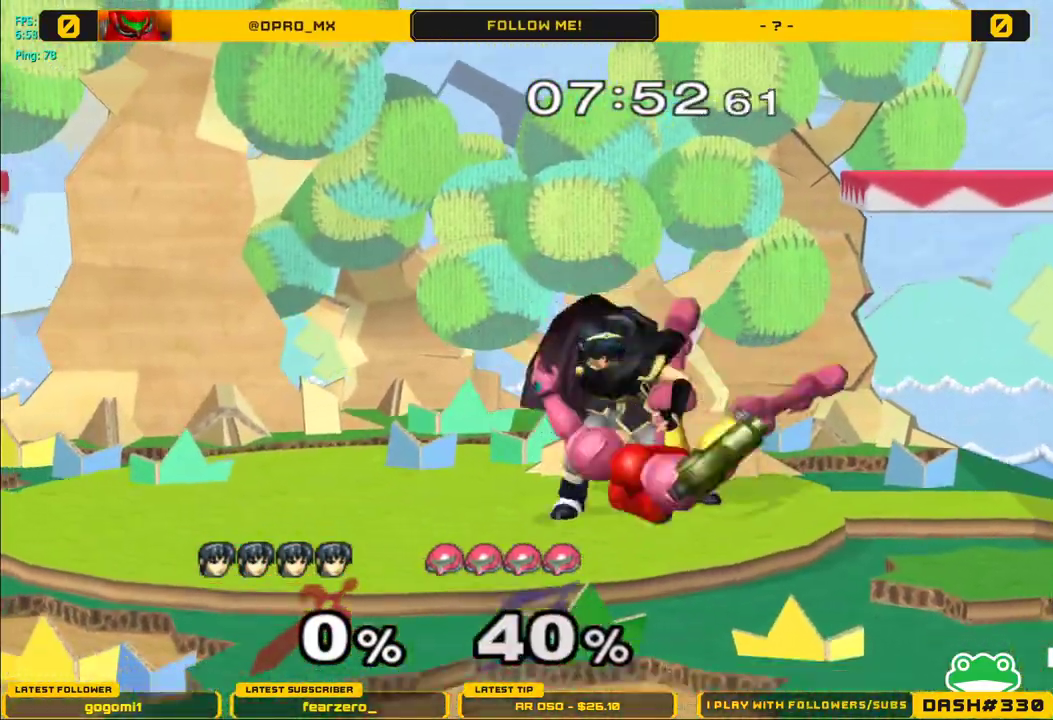
{"buttons": [], "left_stick": "right", "right_stick": "center", "events": [[167, "left_stick", "center"], [183, "L1", "up"], [400, "left_stick", "right"], [467, "Y", "down"], [483, "Y", "up"]]}
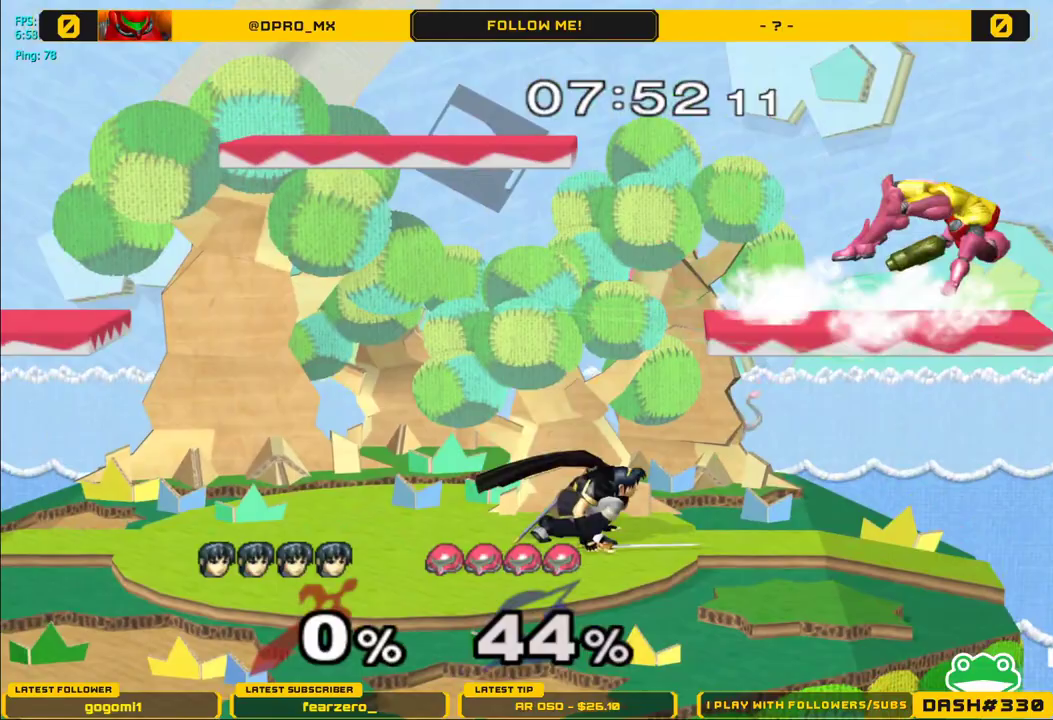
{"buttons": [], "left_stick": "center", "right_stick": "center", "events": [[50, "left_stick", "center"], [150, "left_stick", "left"], [317, "left_stick", "down-left"], [467, "left_stick", "center"]]}
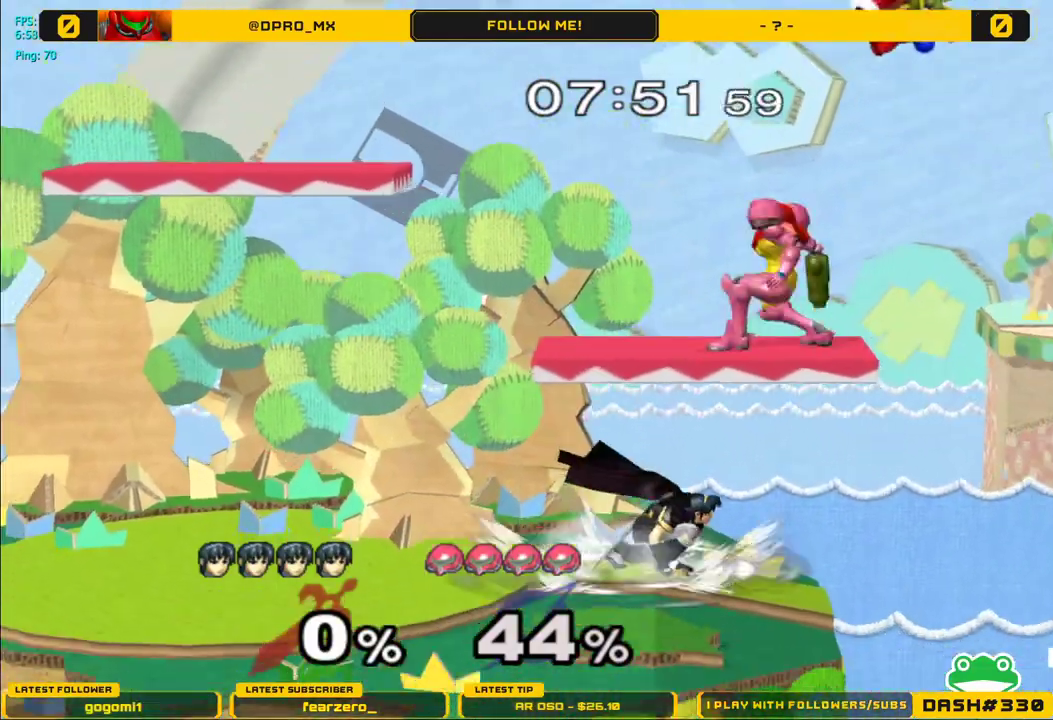
{"buttons": [], "left_stick": "up", "right_stick": "center", "events": [[17, "left_stick", "up"], [133, "A", "down"], [267, "A", "up"]]}
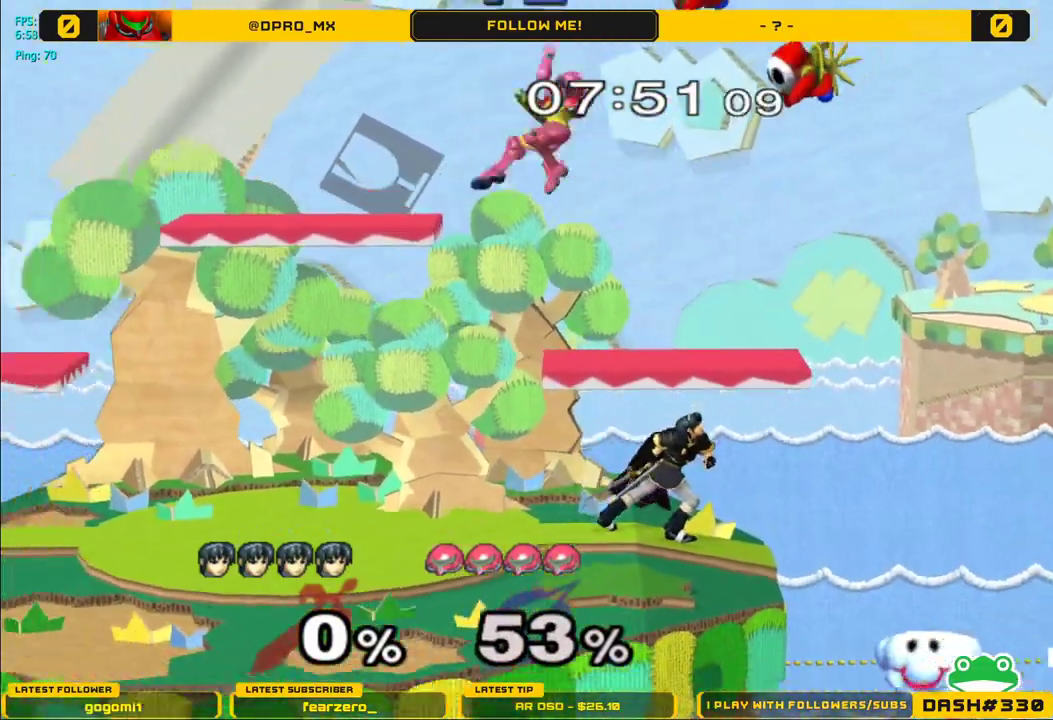
{"buttons": ["Y"], "left_stick": "center", "right_stick": "center", "events": [[50, "left_stick", "center"], [250, "left_stick", "left"], [400, "Y", "down"], [417, "left_stick", "center"]]}
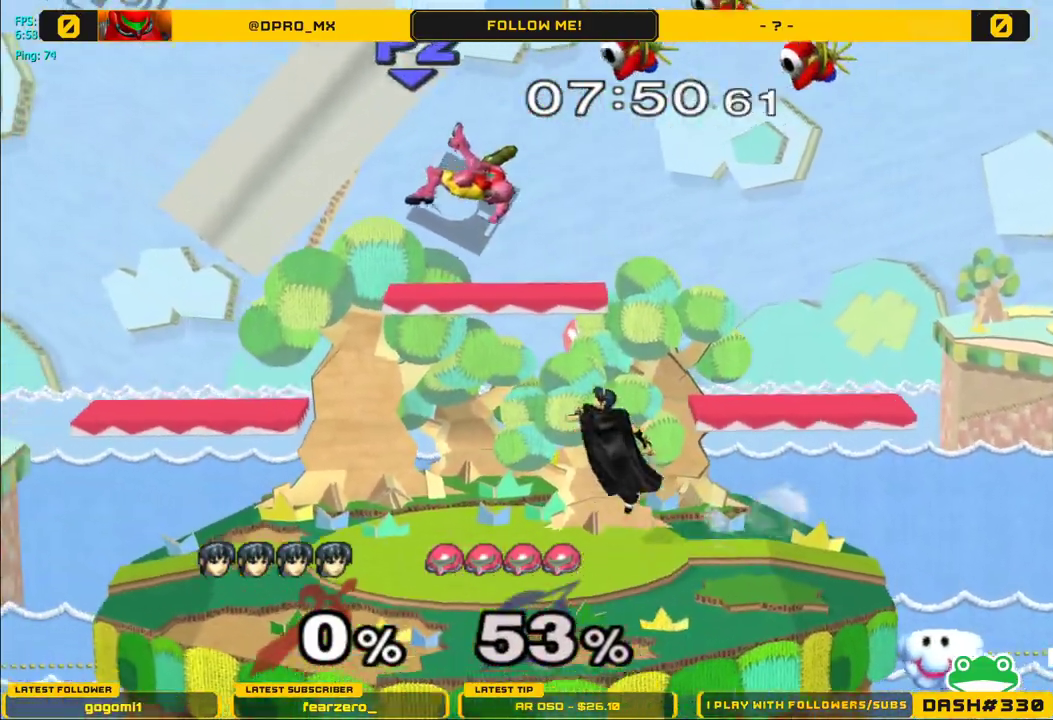
{"buttons": ["A"], "left_stick": "up", "right_stick": "center", "events": [[17, "left_stick", "right"], [100, "Y", "up"], [400, "Y", "down"], [400, "left_stick", "up"], [450, "A", "down"], [467, "Y", "up"]]}
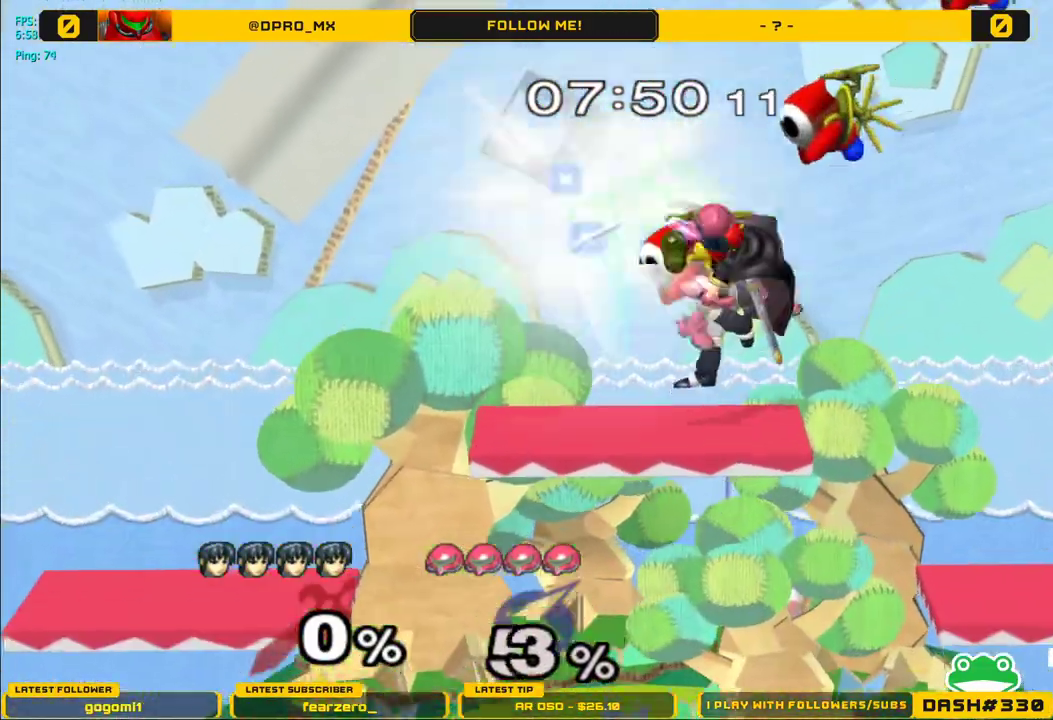
{"buttons": [], "left_stick": "up-right", "right_stick": "center", "events": [[50, "left_stick", "up-right"], [100, "A", "up"]]}
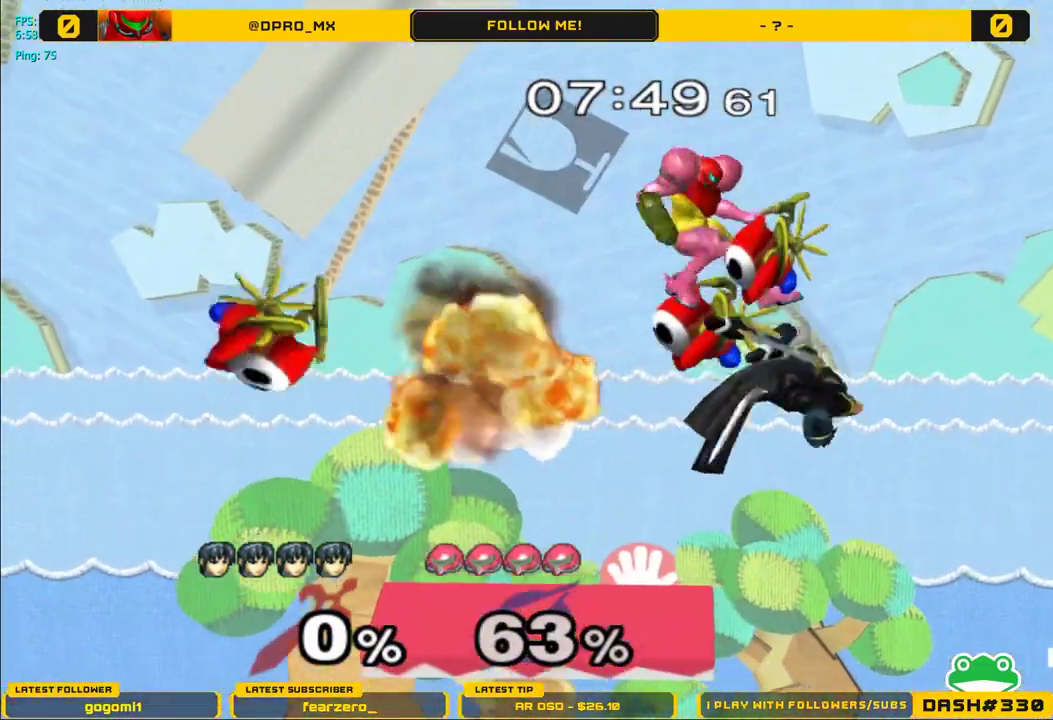
{"buttons": ["A"], "left_stick": "up", "right_stick": "center", "events": [[50, "left_stick", "down-right"], [183, "left_stick", "center"], [233, "left_stick", "up"], [383, "A", "down"], [433, "A", "up"], [500, "A", "down"]]}
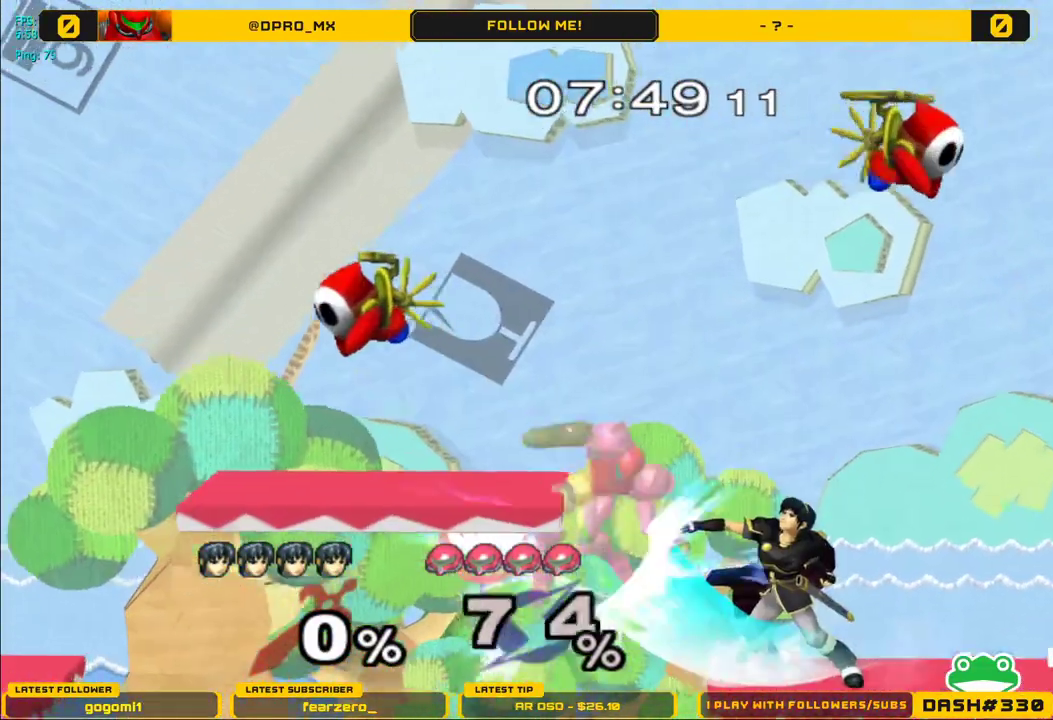
{"buttons": [], "left_stick": "center", "right_stick": "center", "events": [[133, "A", "up"], [317, "left_stick", "center"]]}